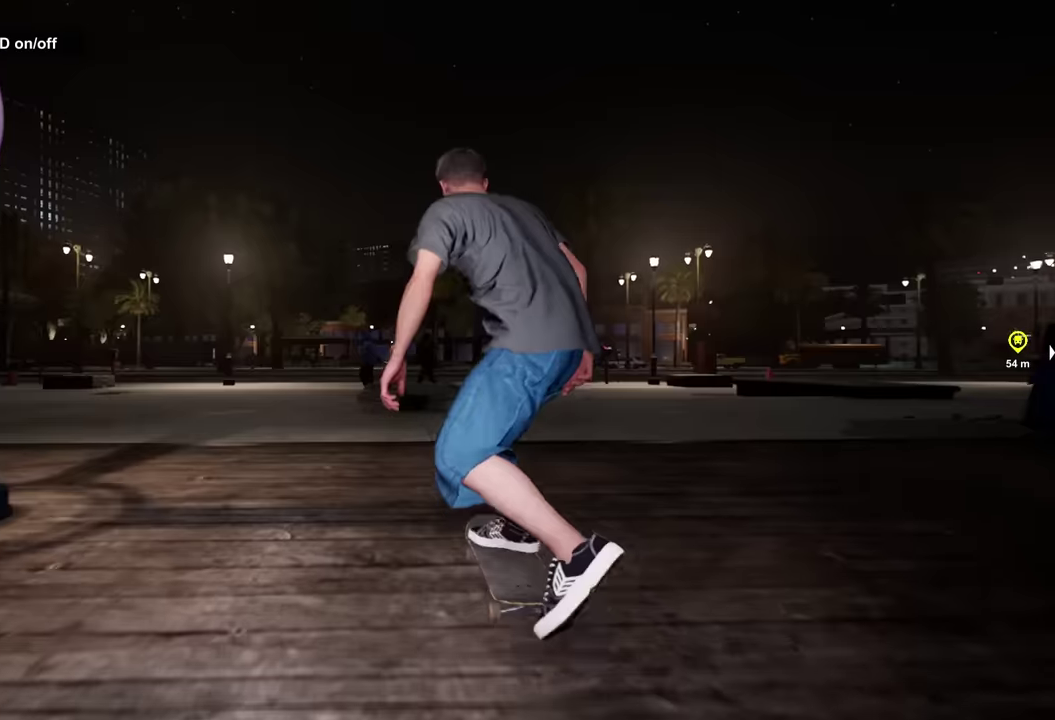
Gameplay with a controller (Xbox layout); each line is a JSON object with the inputs held at the frame after it (dt_ms = milliseconds from this image to that frame). "events" lists button and stick changes between this image and that frame as [ms after this image, input, new state], when the widget could be followed in between.
{"dt_ms": 300, "buttons": [], "left_stick": "down", "right_stick": "center", "events": [[184, "left_stick", "down"]]}
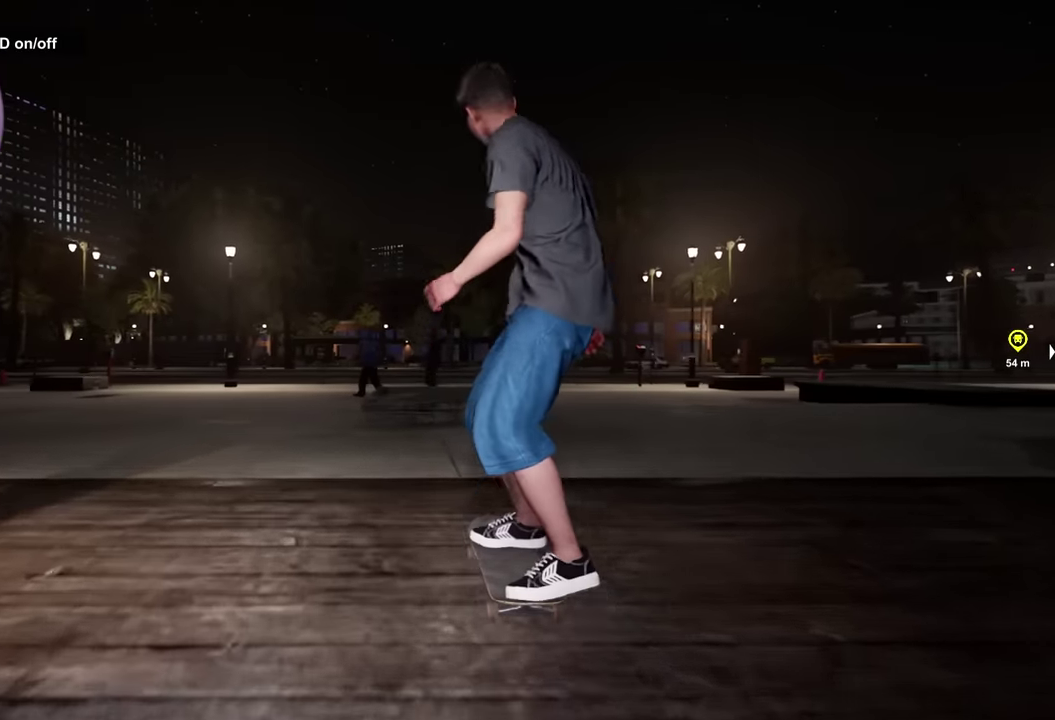
{"dt_ms": 400, "buttons": [], "left_stick": "center", "right_stick": "up-right", "events": [[367, "right_stick", "up-right"], [384, "left_stick", "center"]]}
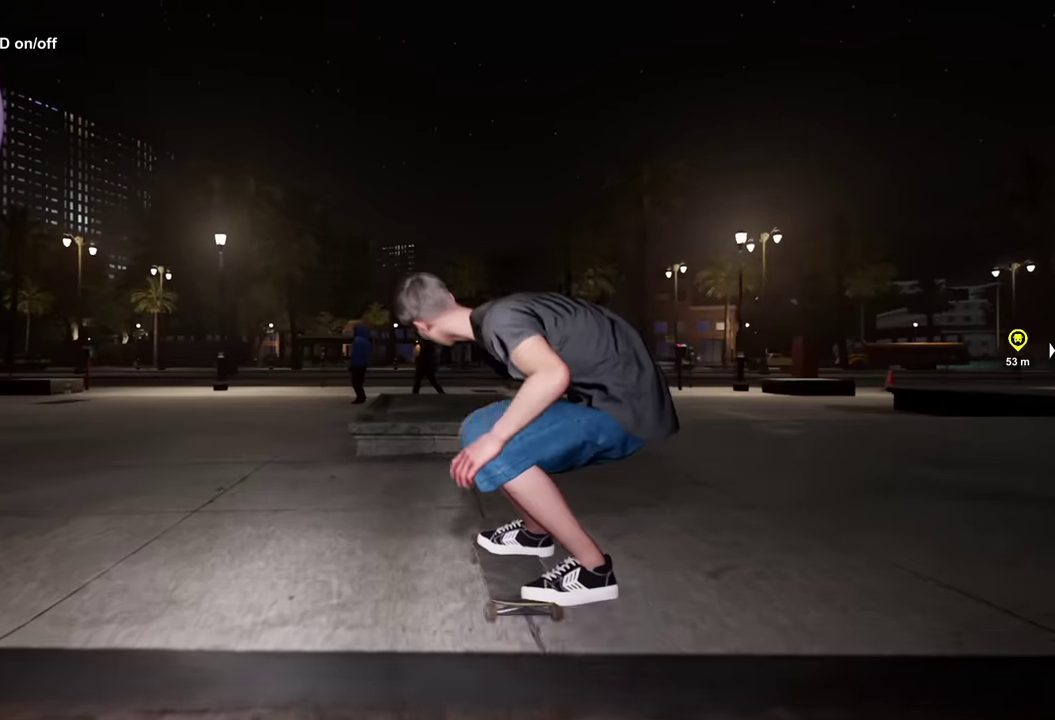
{"dt_ms": 600, "buttons": [], "left_stick": "center", "right_stick": "up", "events": [[34, "right_stick", "center"], [517, "right_stick", "up"]]}
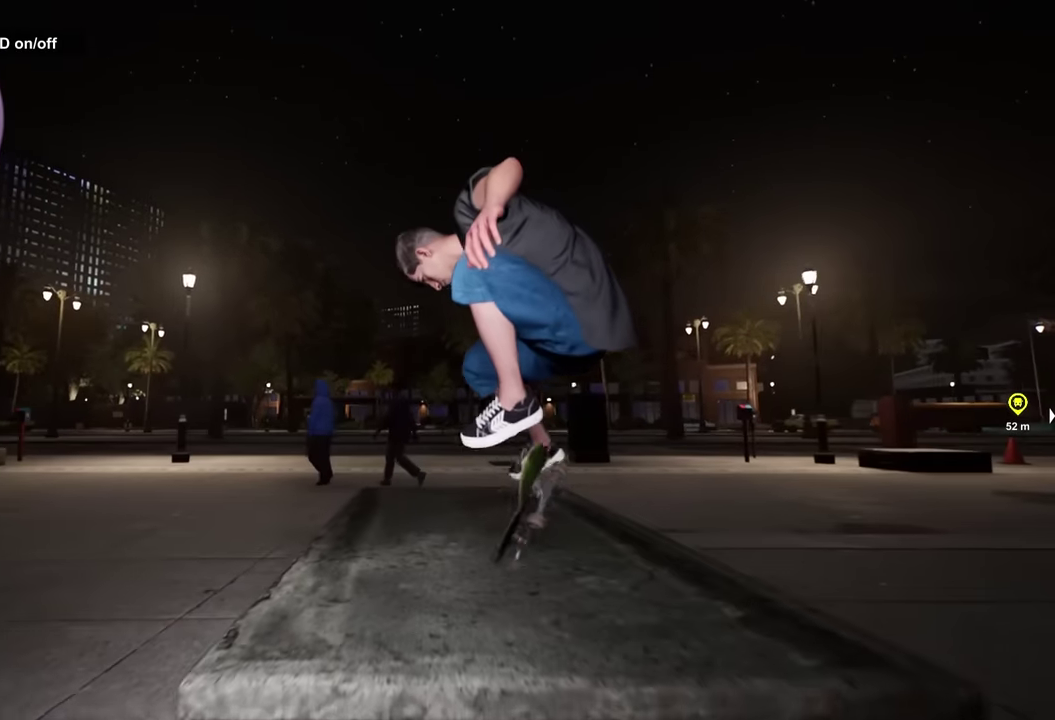
{"dt_ms": 500, "buttons": [], "left_stick": "center", "right_stick": "center", "events": [[317, "right_stick", "center"], [334, "left_stick", "right"], [400, "left_stick", "center"]]}
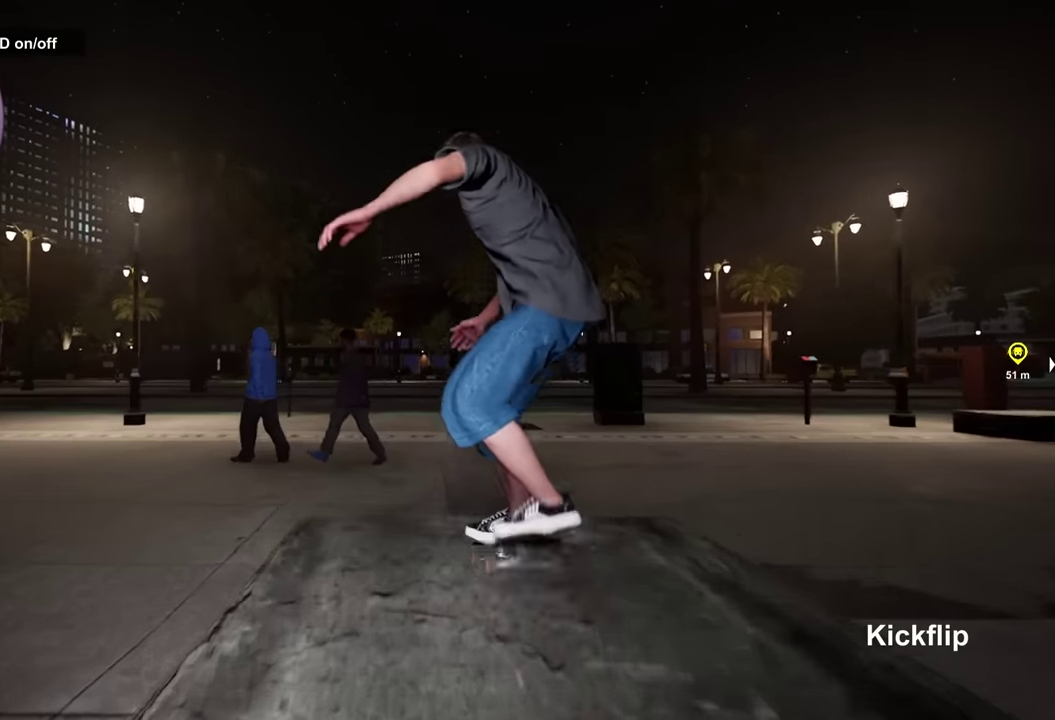
{"dt_ms": 500, "buttons": [], "left_stick": "center", "right_stick": "center", "events": [[250, "right_stick", "down"], [317, "right_stick", "center"]]}
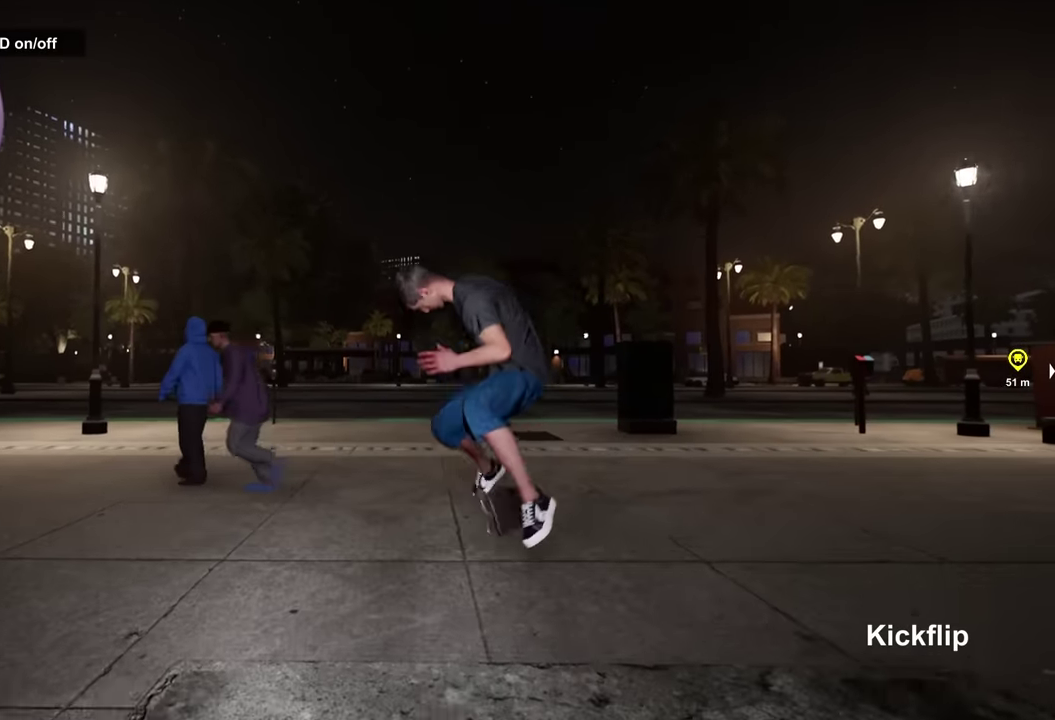
{"dt_ms": 500, "buttons": [], "left_stick": "center", "right_stick": "center", "events": []}
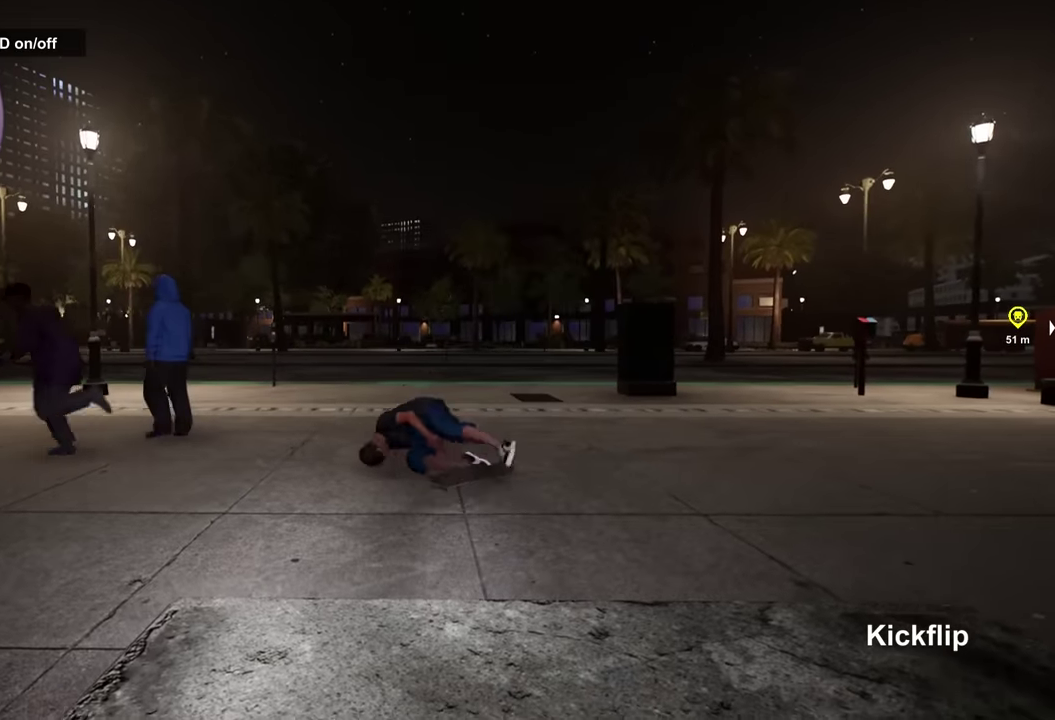
{"dt_ms": 700, "buttons": ["X"], "left_stick": "center", "right_stick": "center", "events": [[300, "DPAD_UP", "down"], [633, "DPAD_UP", "up"], [700, "X", "down"]]}
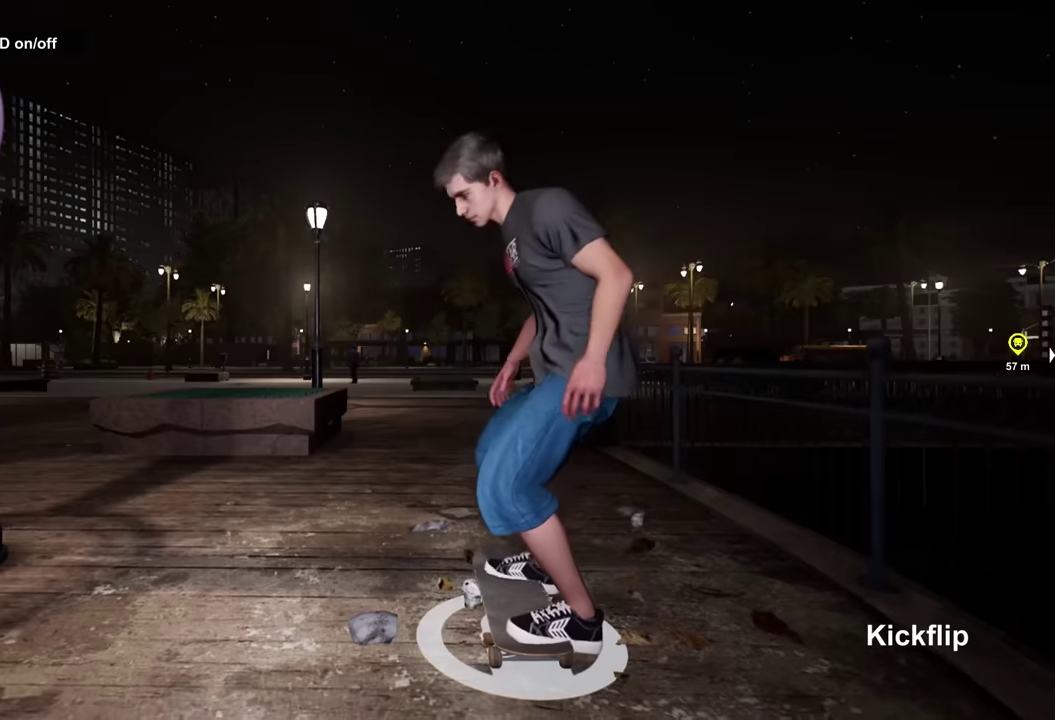
{"dt_ms": 300, "buttons": ["X", "R2"], "left_stick": "center", "right_stick": "center", "events": [[266, "R2", "down"]]}
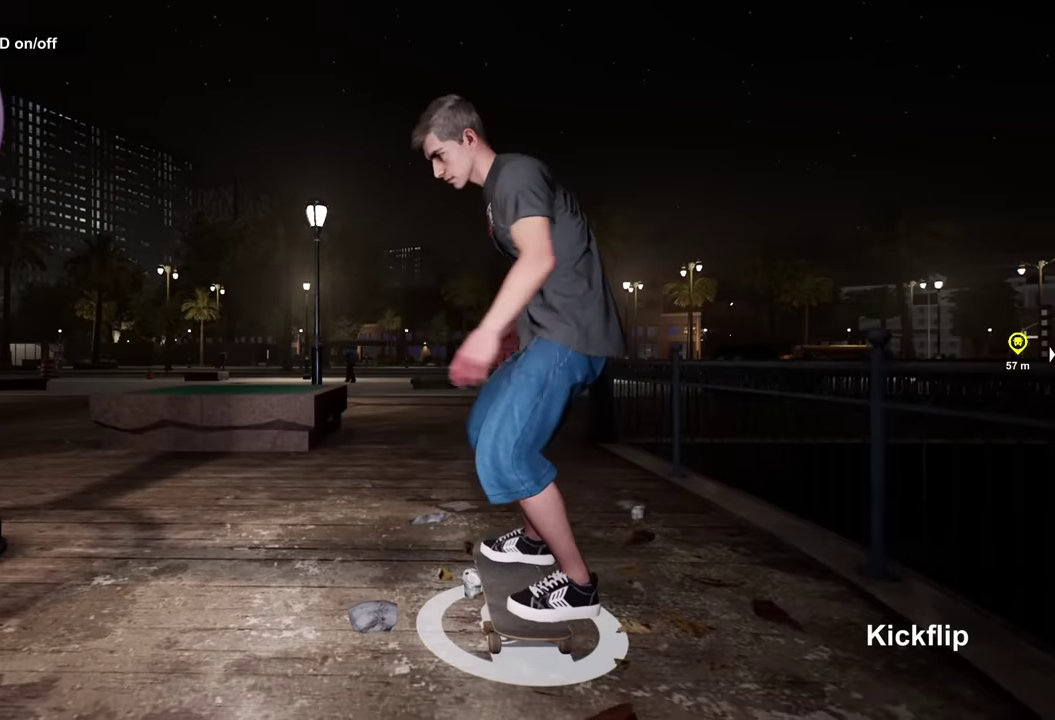
{"dt_ms": 400, "buttons": ["X", "R2"], "left_stick": "center", "right_stick": "center", "events": [[83, "R2", "up"], [100, "X", "up"], [200, "X", "down"], [266, "R2", "down"]]}
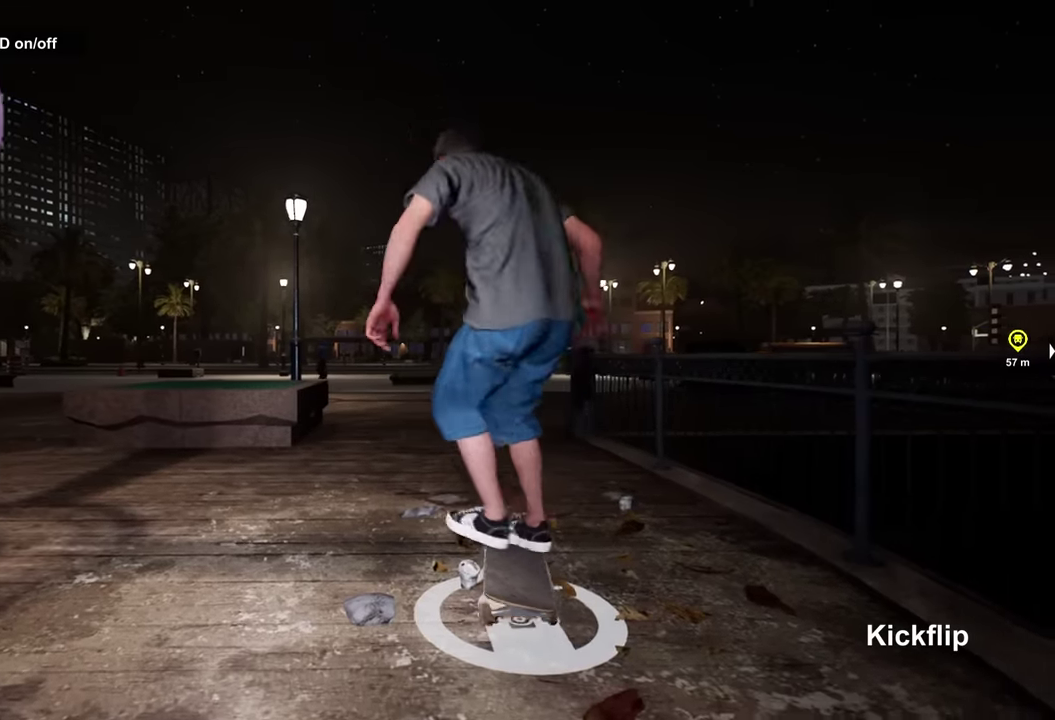
{"dt_ms": 600, "buttons": ["X", "L2"], "left_stick": "center", "right_stick": "center", "events": [[50, "L2", "down"], [66, "R2", "up"], [200, "L2", "up"], [566, "L2", "down"]]}
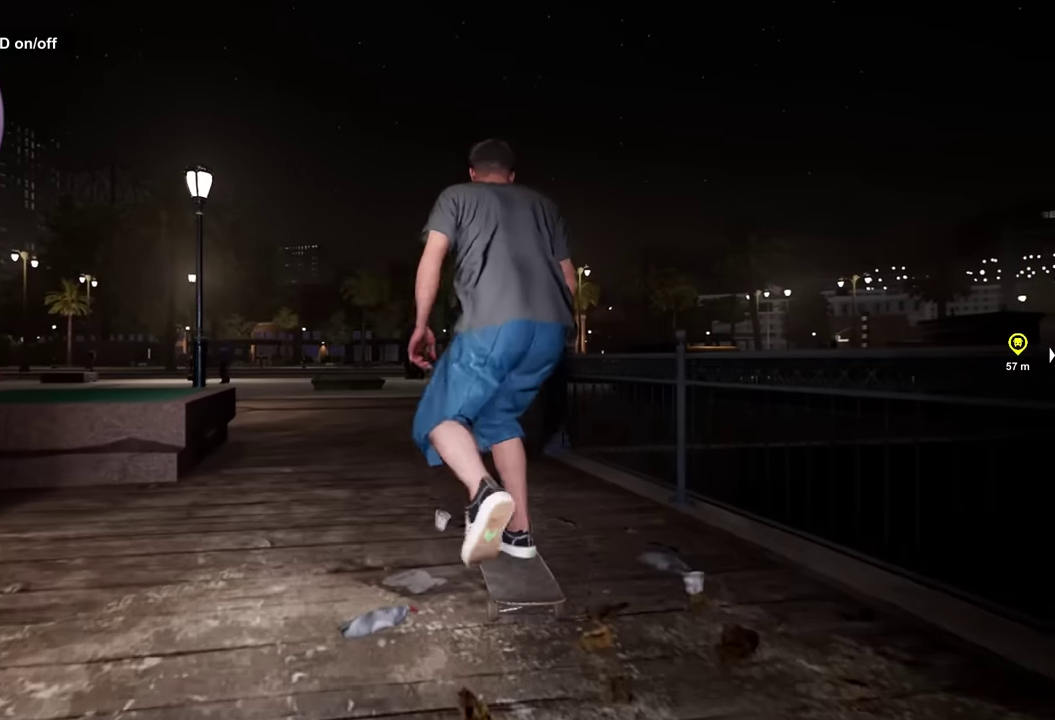
{"dt_ms": 700, "buttons": [], "left_stick": "center", "right_stick": "center", "events": [[50, "L2", "up"], [300, "X", "up"], [316, "L2", "down"], [433, "L2", "up"]]}
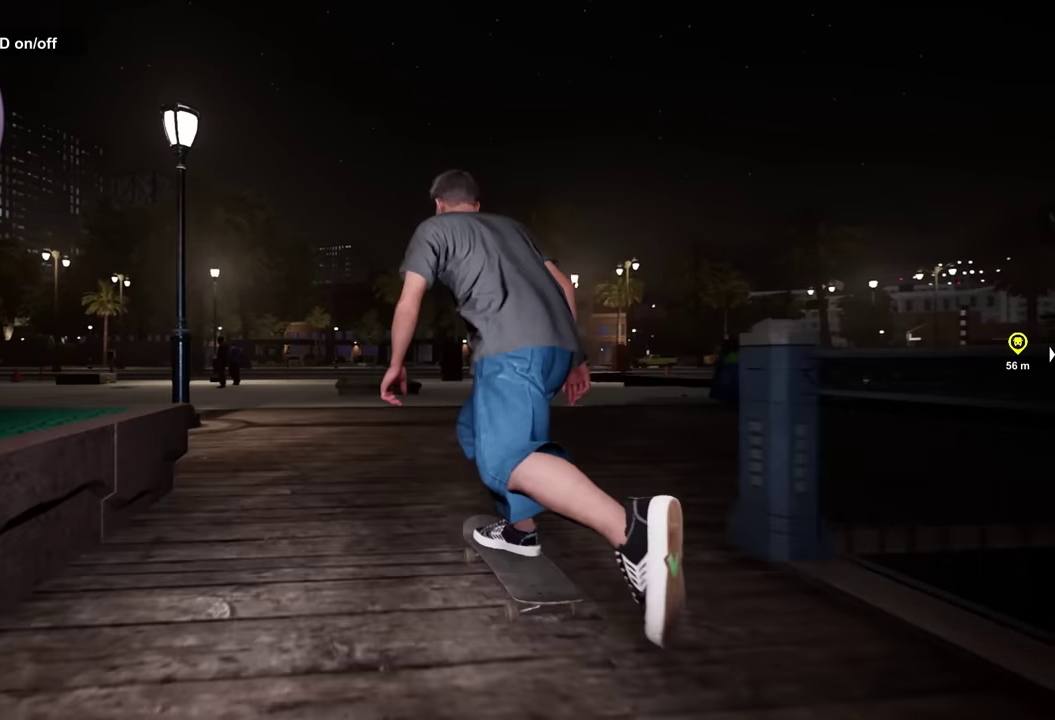
{"dt_ms": 300, "buttons": ["X"], "left_stick": "center", "right_stick": "center", "events": [[50, "X", "down"]]}
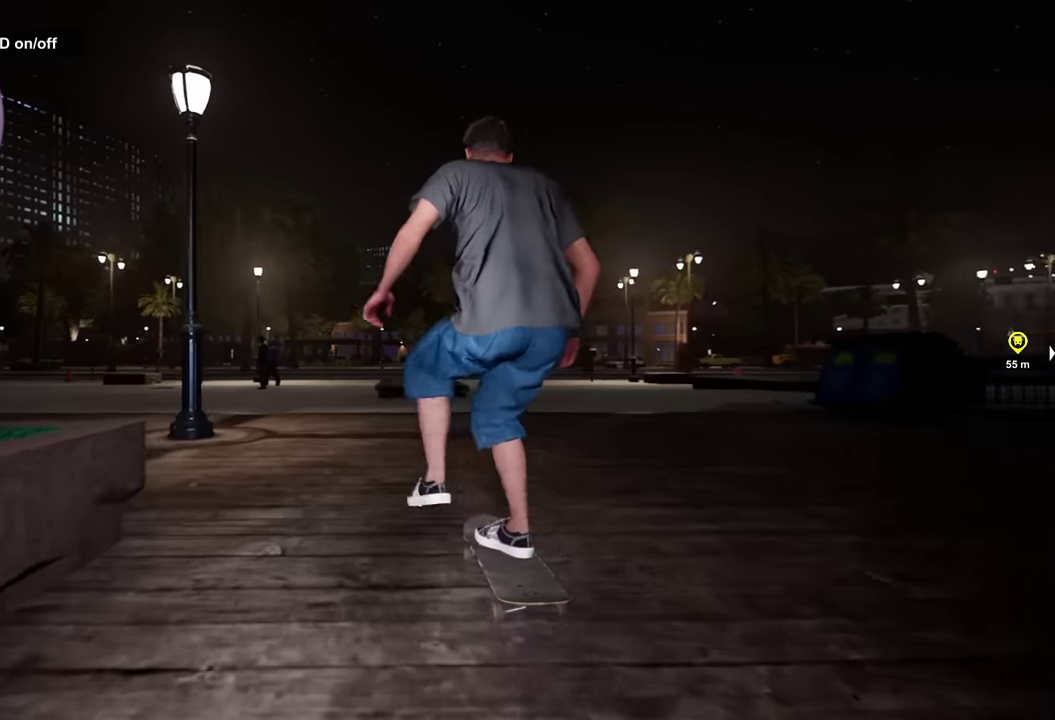
{"dt_ms": 400, "buttons": [], "left_stick": "center", "right_stick": "center", "events": [[50, "R2", "down"], [50, "X", "up"], [116, "R2", "up"]]}
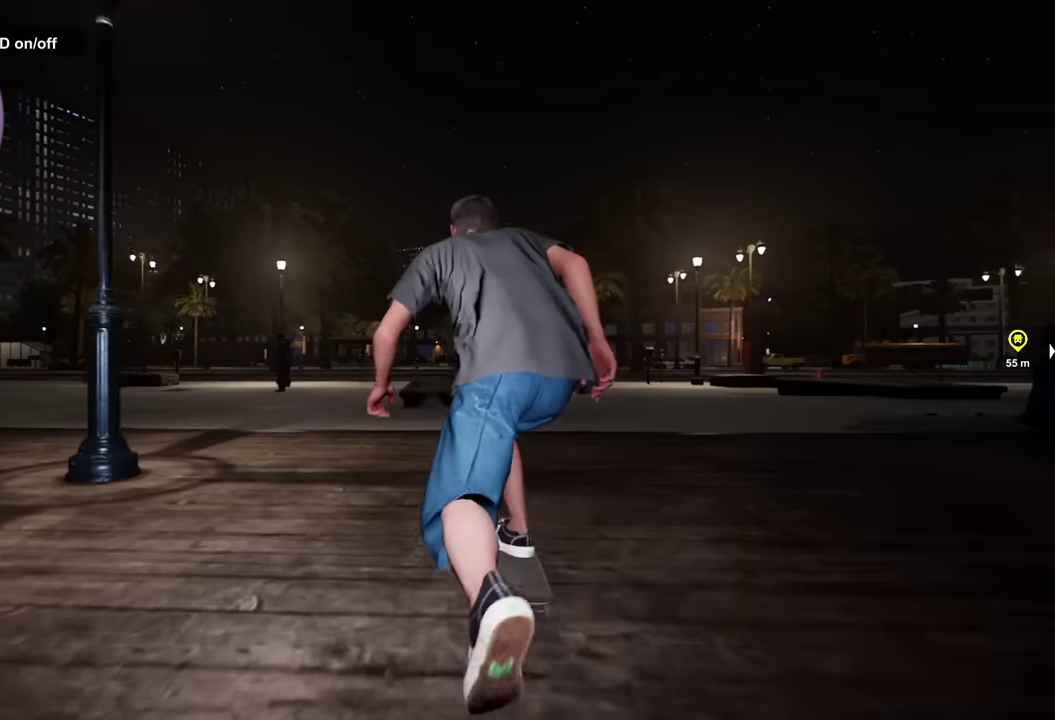
{"dt_ms": 600, "buttons": [], "left_stick": "down", "right_stick": "center", "events": [[300, "left_stick", "down"]]}
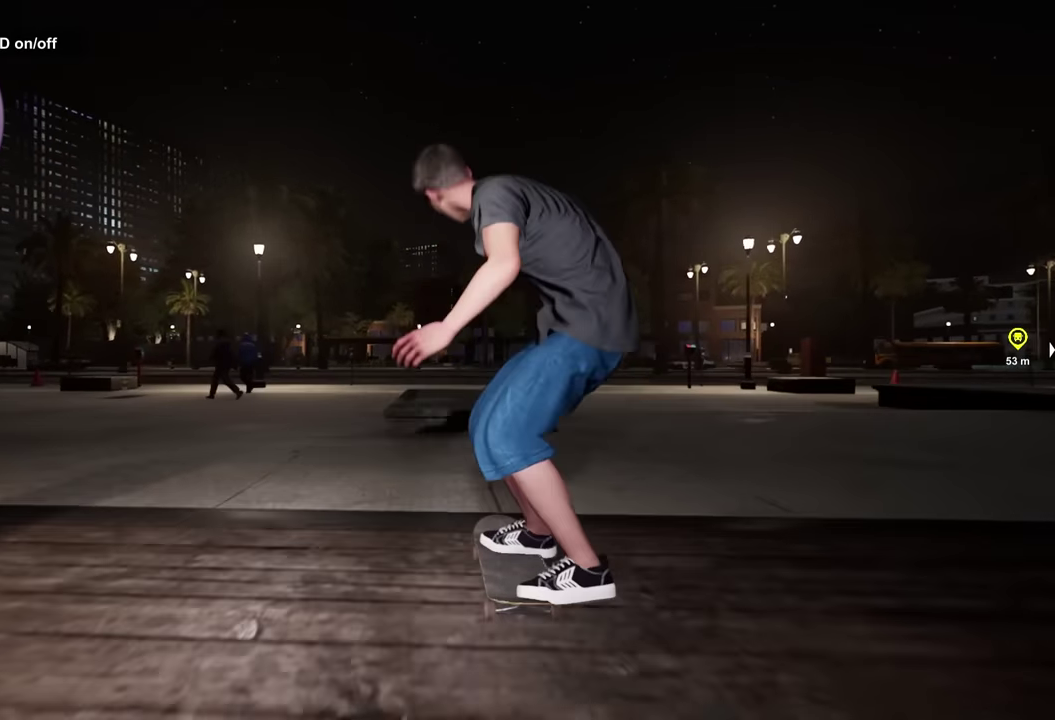
{"dt_ms": 500, "buttons": [], "left_stick": "center", "right_stick": "center", "events": [[233, "right_stick", "up-right"], [266, "left_stick", "center"], [300, "right_stick", "center"]]}
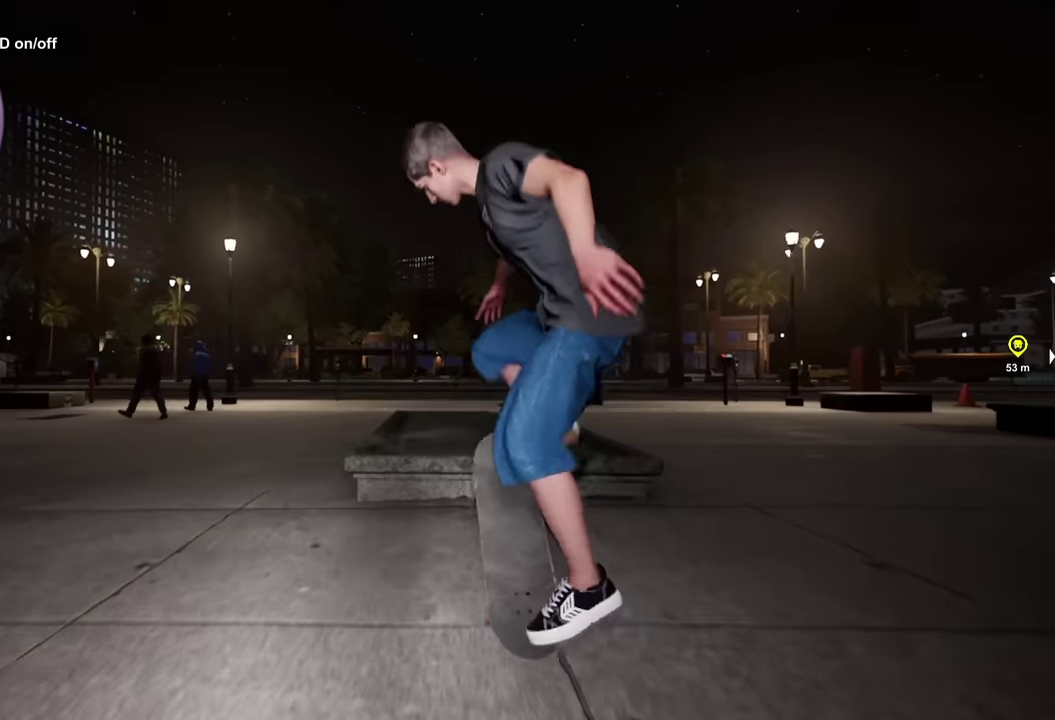
{"dt_ms": 500, "buttons": [], "left_stick": "center", "right_stick": "up", "events": [[300, "right_stick", "up"]]}
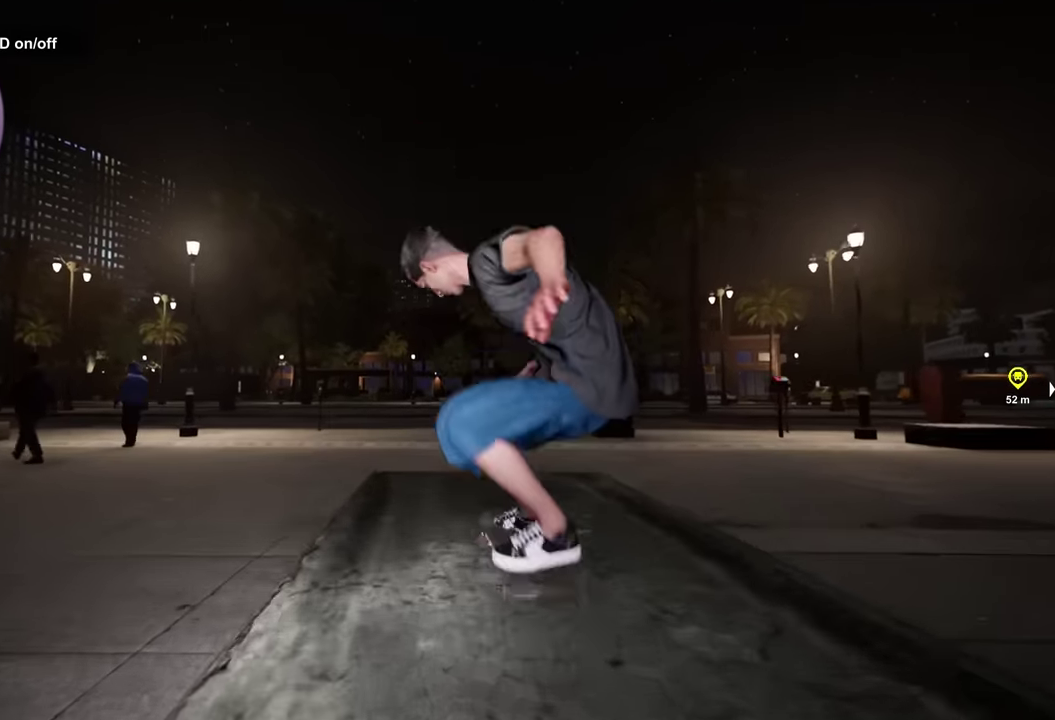
{"dt_ms": 500, "buttons": [], "left_stick": "center", "right_stick": "center", "events": [[216, "right_stick", "center"], [233, "left_stick", "right"], [316, "left_stick", "center"]]}
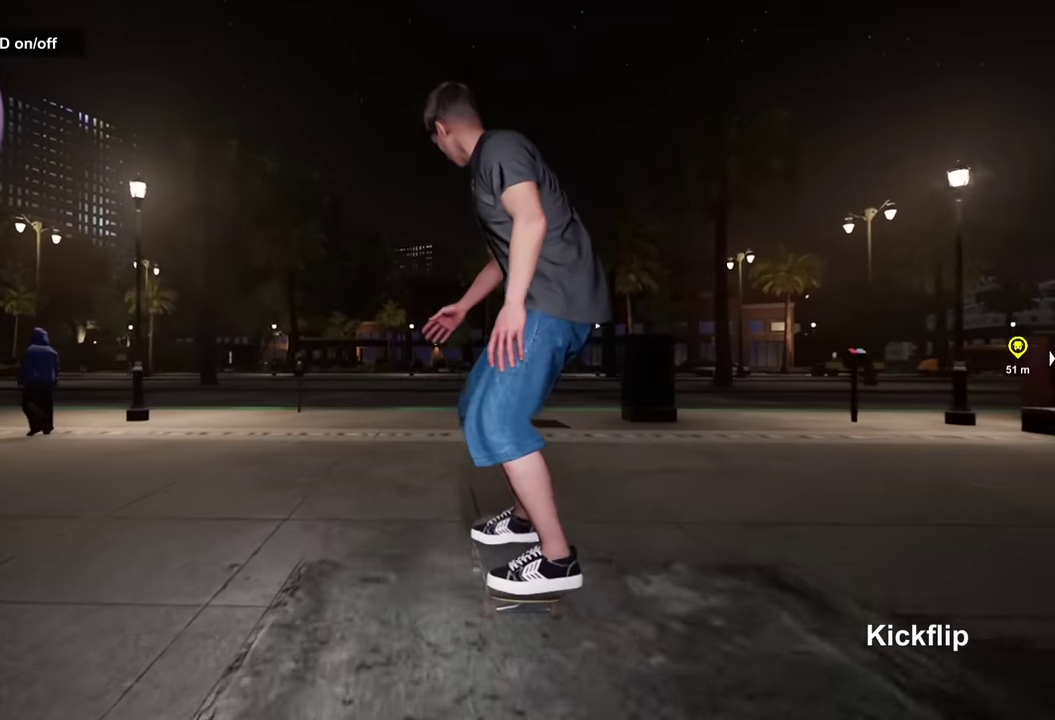
{"dt_ms": 700, "buttons": [], "left_stick": "center", "right_stick": "center", "events": [[366, "R2", "down"], [566, "R2", "up"]]}
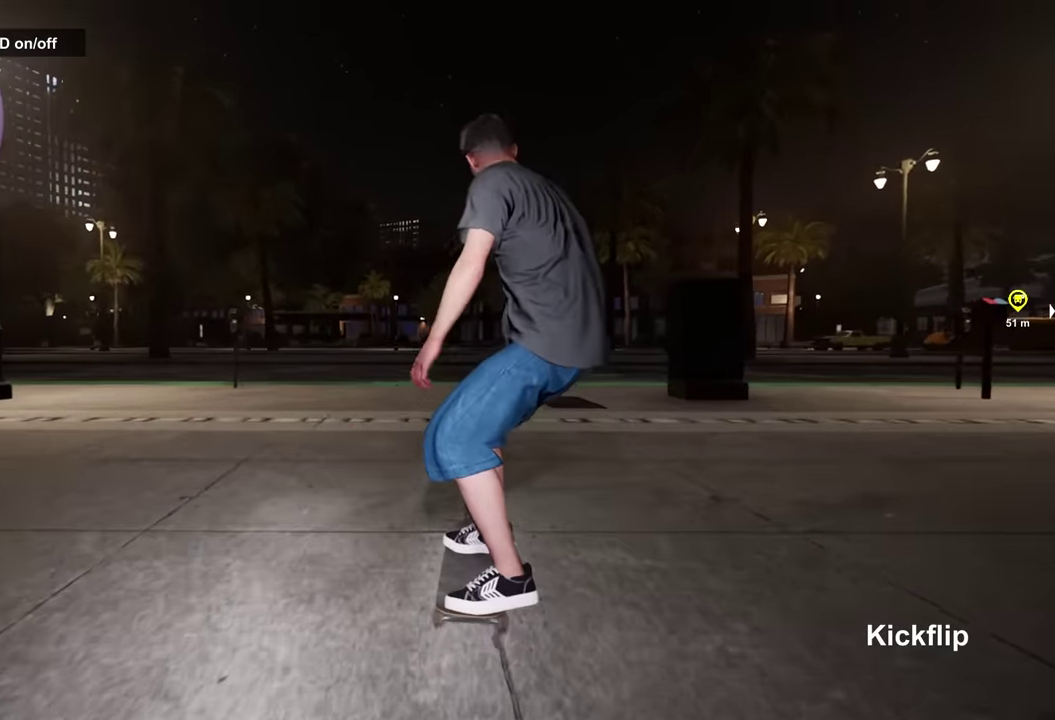
{"dt_ms": 300, "buttons": ["X"], "left_stick": "center", "right_stick": "center", "events": [[116, "L2", "down"], [250, "L2", "up"], [283, "X", "down"]]}
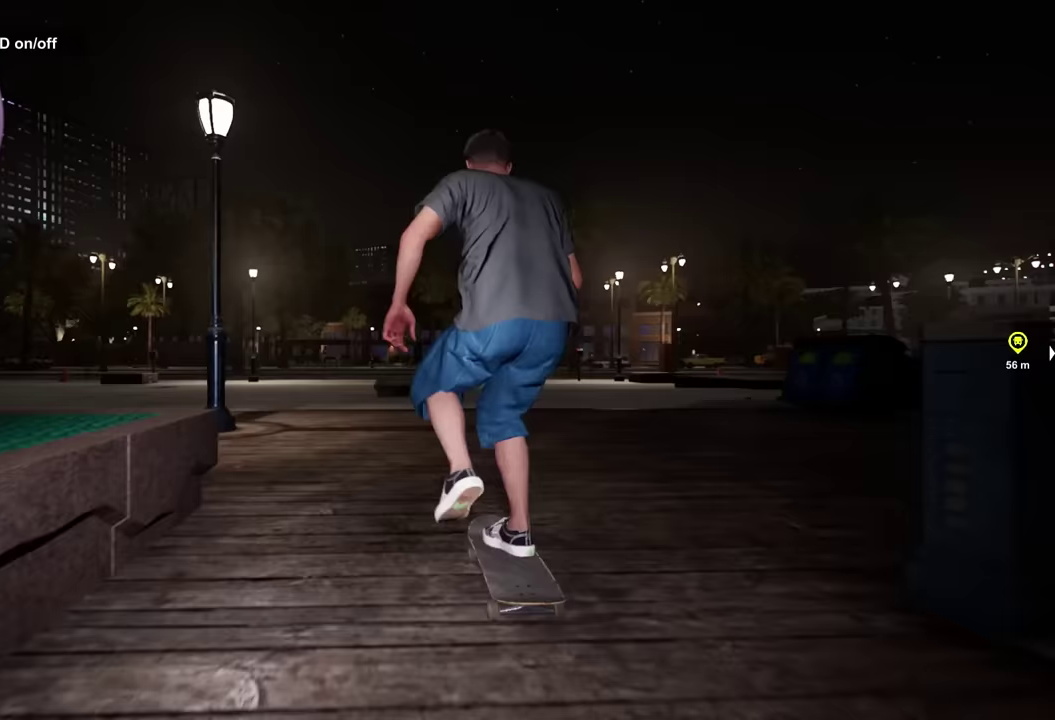
{"dt_ms": 500, "buttons": [], "left_stick": "center", "right_stick": "center", "events": [[167, "X", "up"]]}